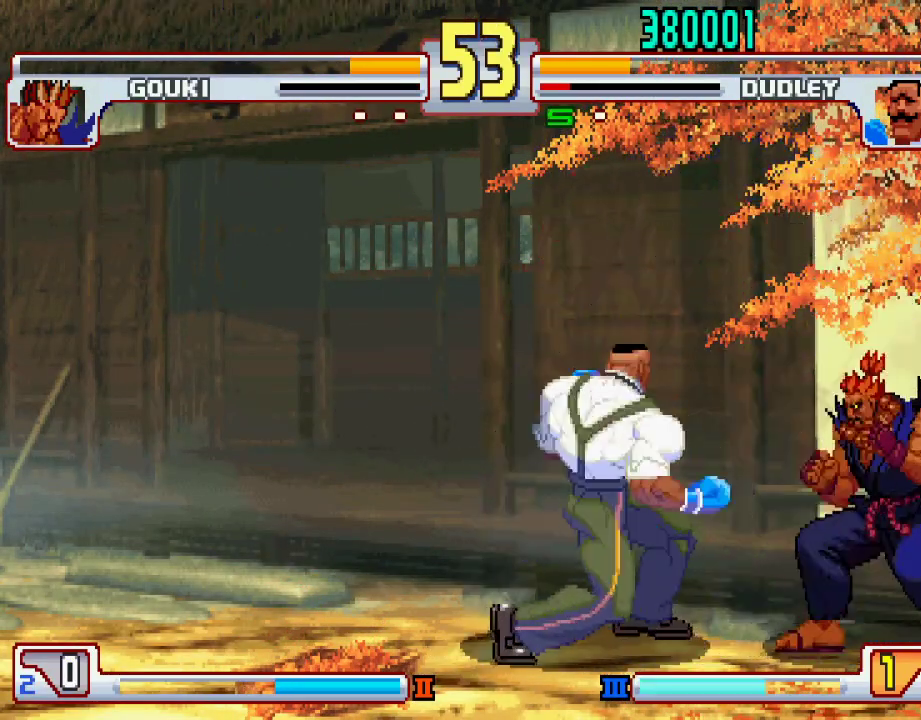
Gameplay with a controller (PlayStation layout); each line is a JSON object with the inputs held at the frame after it. "events" lists button and stick changes between this image and that frame as [ms after this image, input, new state], when the widget could be followed in between. Not read: L3 R1 R2 R3.
{"buttons": [], "left_stick": "center", "events": [[33, "left_stick", "down-right"], [67, "L1", "down"], [67, "SQUARE", "down"], [67, "TRIANGLE", "down"], [100, "left_stick", "center"], [133, "L1", "up"], [133, "SQUARE", "up"], [133, "TRIANGLE", "up"]]}
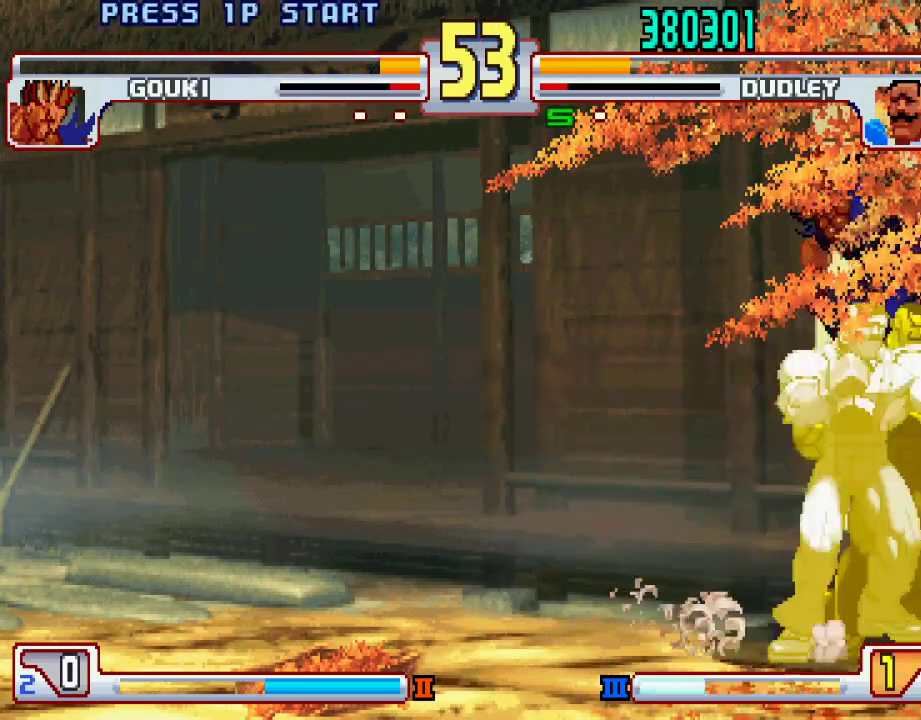
{"buttons": [], "left_stick": "center", "events": []}
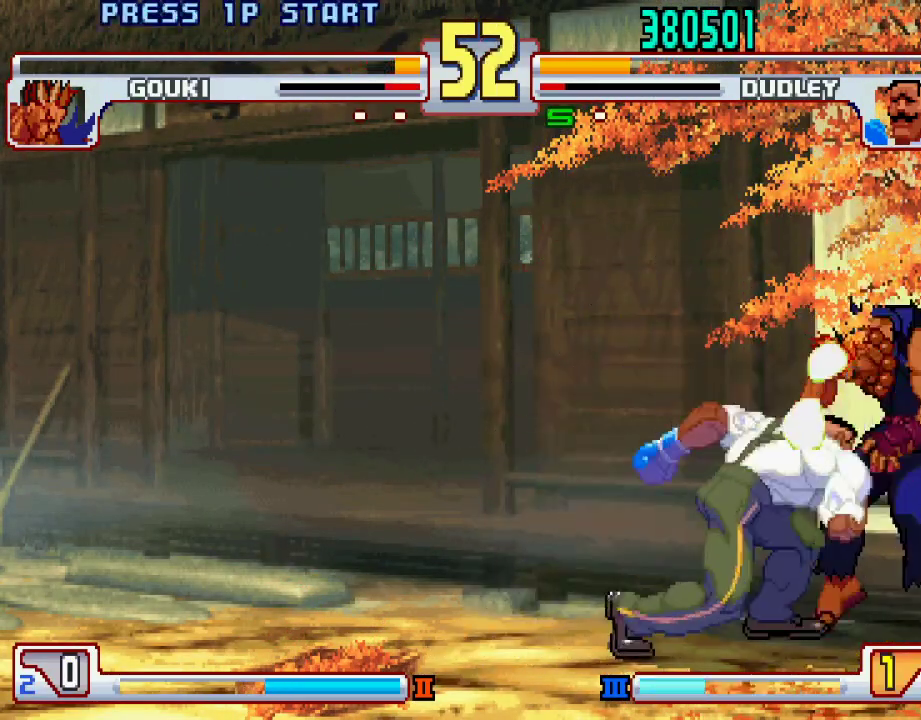
{"buttons": [], "left_stick": "down", "events": [[383, "left_stick", "left"], [450, "left_stick", "down"]]}
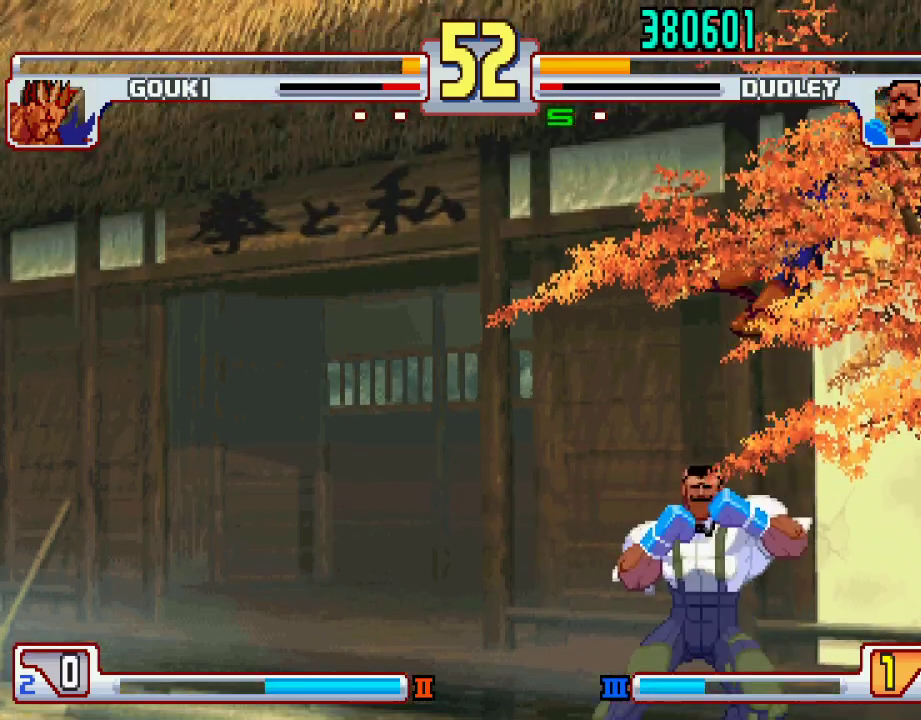
{"buttons": [], "left_stick": "center", "events": [[50, "SQUARE", "down"], [67, "left_stick", "center"], [100, "SQUARE", "up"]]}
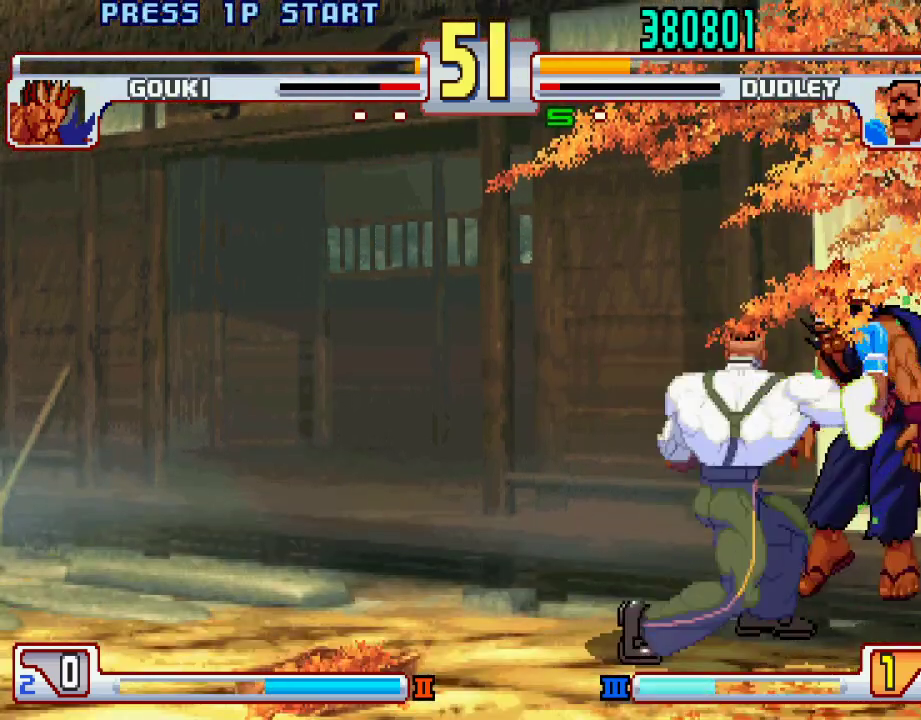
{"buttons": [], "left_stick": "right", "events": [[267, "left_stick", "right"]]}
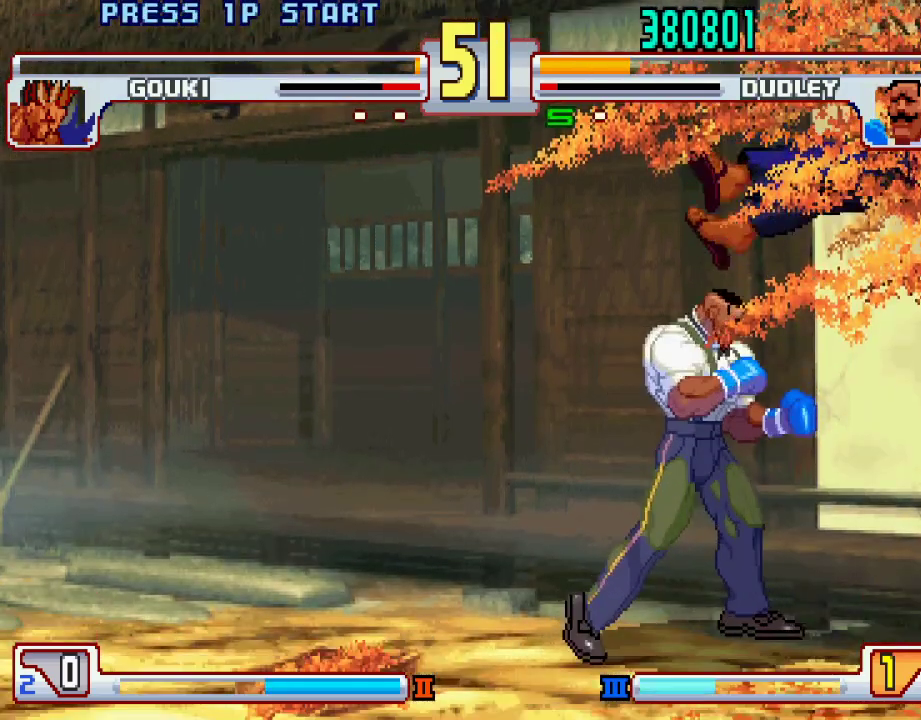
{"buttons": [], "left_stick": "center", "events": [[83, "CIRCLE", "down"], [167, "CIRCLE", "up"], [200, "left_stick", "down-left"], [250, "left_stick", "down-right"], [283, "L1", "down"], [350, "left_stick", "center"], [367, "L1", "up"]]}
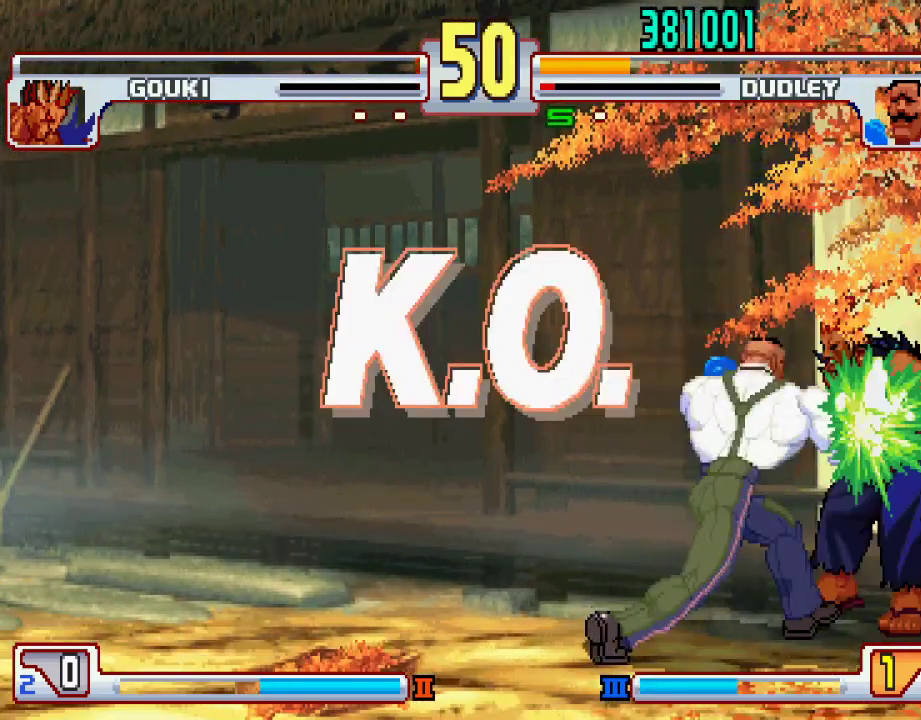
{"buttons": [], "left_stick": "center", "events": [[317, "L1", "down"], [367, "TRIANGLE", "down"], [383, "SQUARE", "down"], [433, "L1", "up"], [433, "TRIANGLE", "up"], [500, "SQUARE", "up"]]}
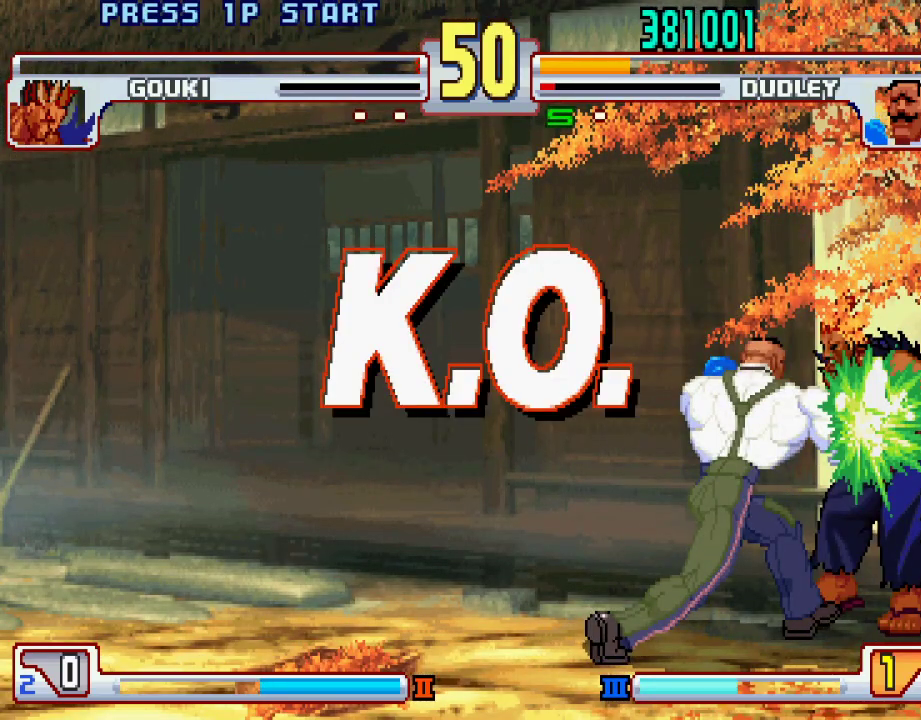
{"buttons": [], "left_stick": "center", "events": [[67, "L1", "down"], [100, "TRIANGLE", "down"], [167, "SQUARE", "down"], [200, "L1", "up"], [200, "TRIANGLE", "up"], [233, "SQUARE", "up"]]}
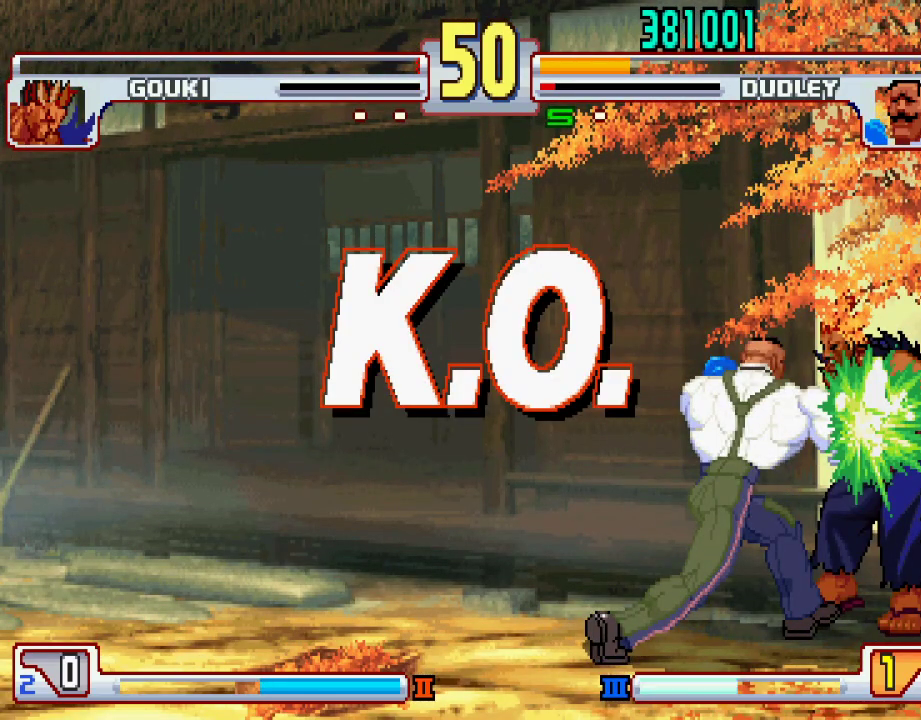
{"buttons": [], "left_stick": "center", "events": []}
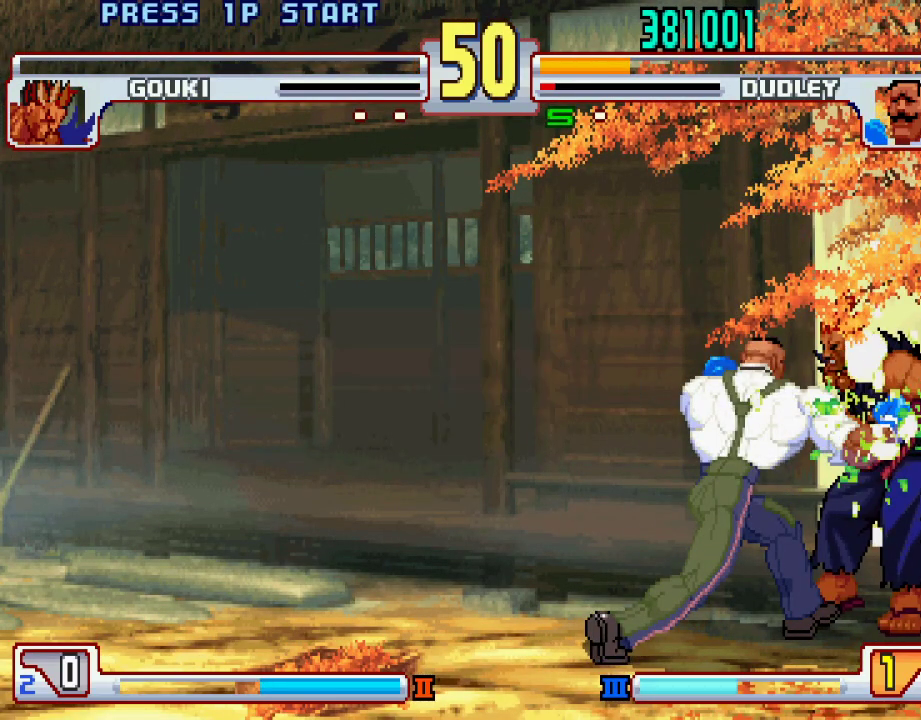
{"buttons": [], "left_stick": "center", "events": []}
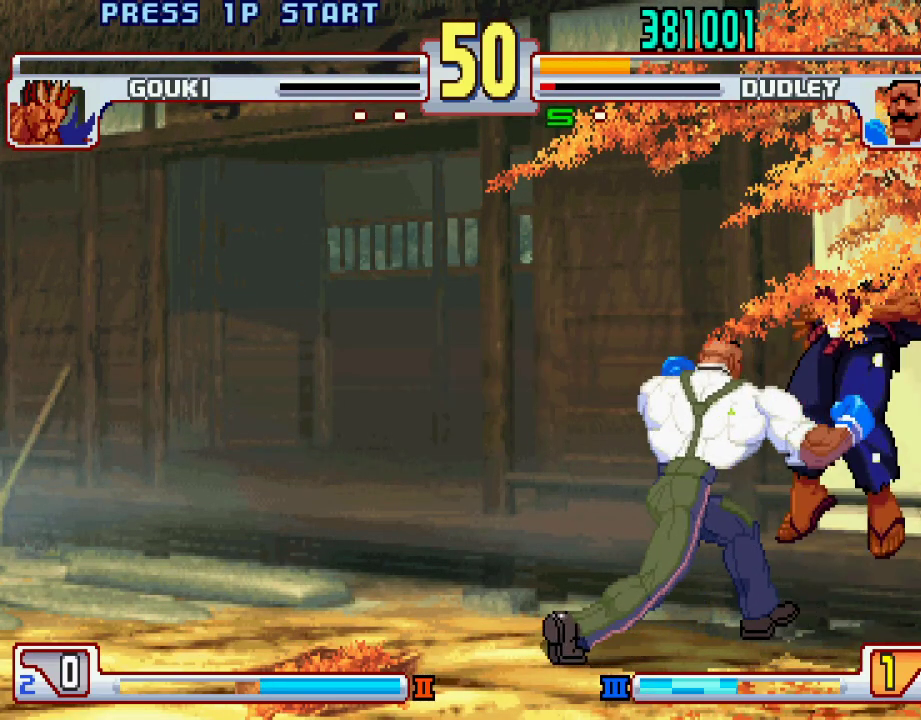
{"buttons": ["L1"], "left_stick": "center", "events": [[450, "L1", "down"]]}
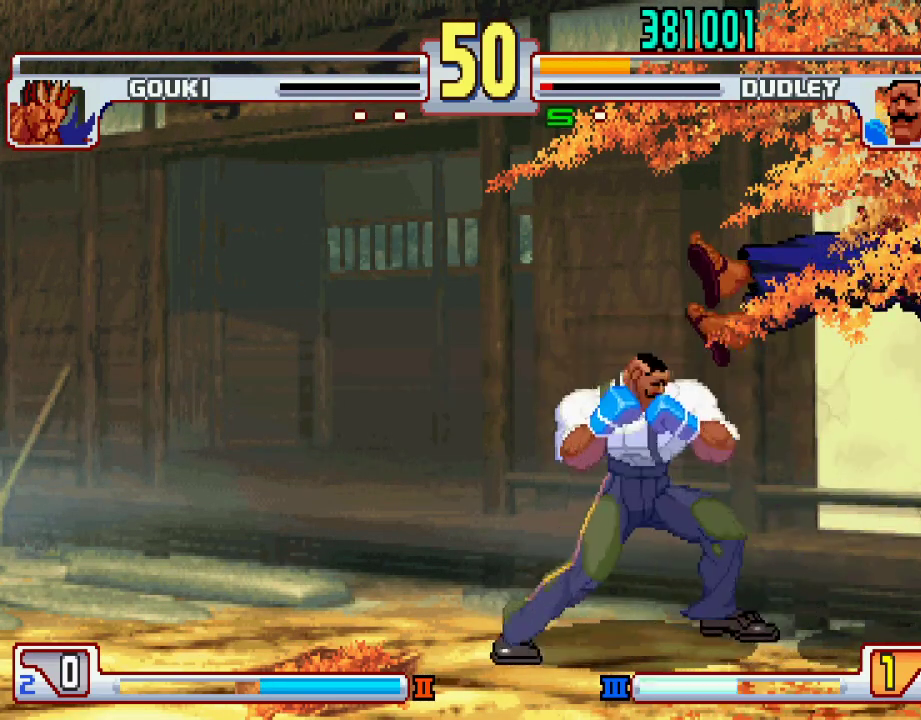
{"buttons": [], "left_stick": "center", "events": [[17, "L1", "up"]]}
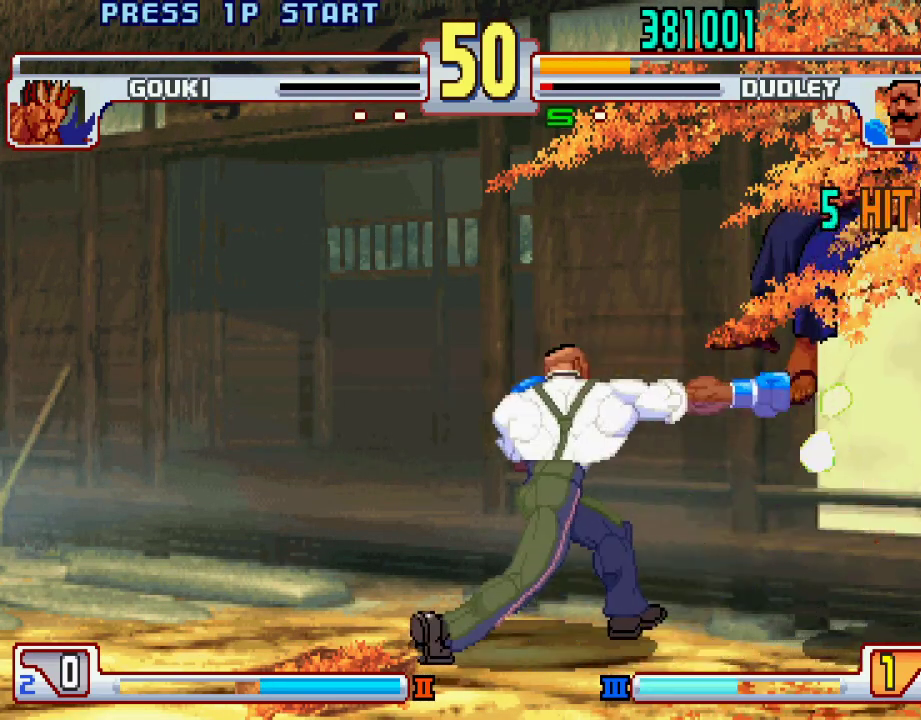
{"buttons": [], "left_stick": "center", "events": []}
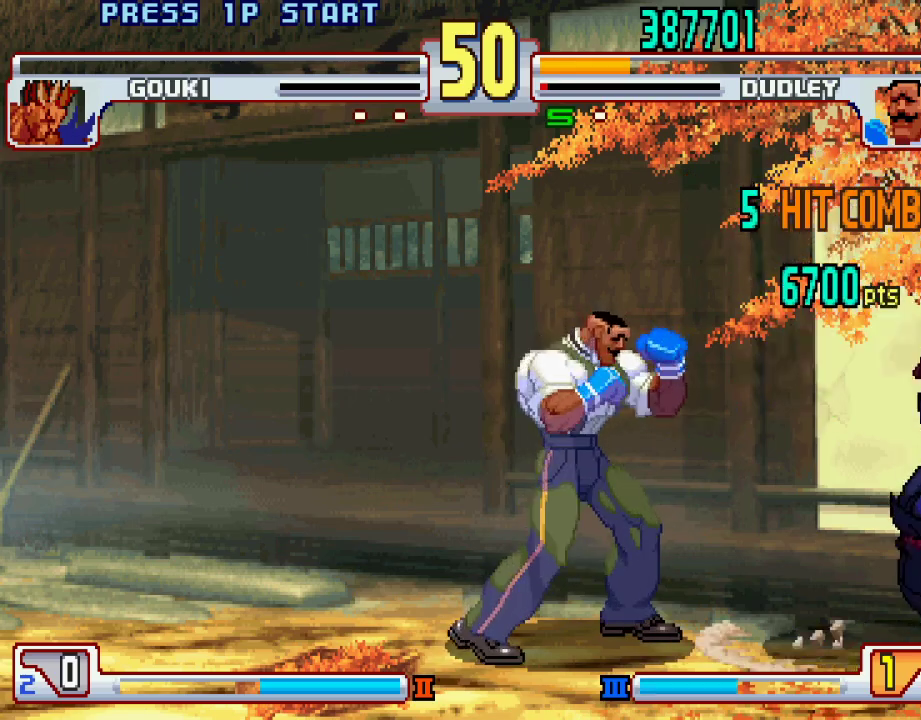
{"buttons": ["SQUARE", "TRIANGLE", "L1"], "left_stick": "center", "events": [[117, "L1", "down"], [167, "TRIANGLE", "down"], [217, "SQUARE", "down"], [233, "TRIANGLE", "up"], [250, "L1", "up"], [300, "SQUARE", "up"], [400, "L1", "down"], [450, "TRIANGLE", "down"], [500, "SQUARE", "down"]]}
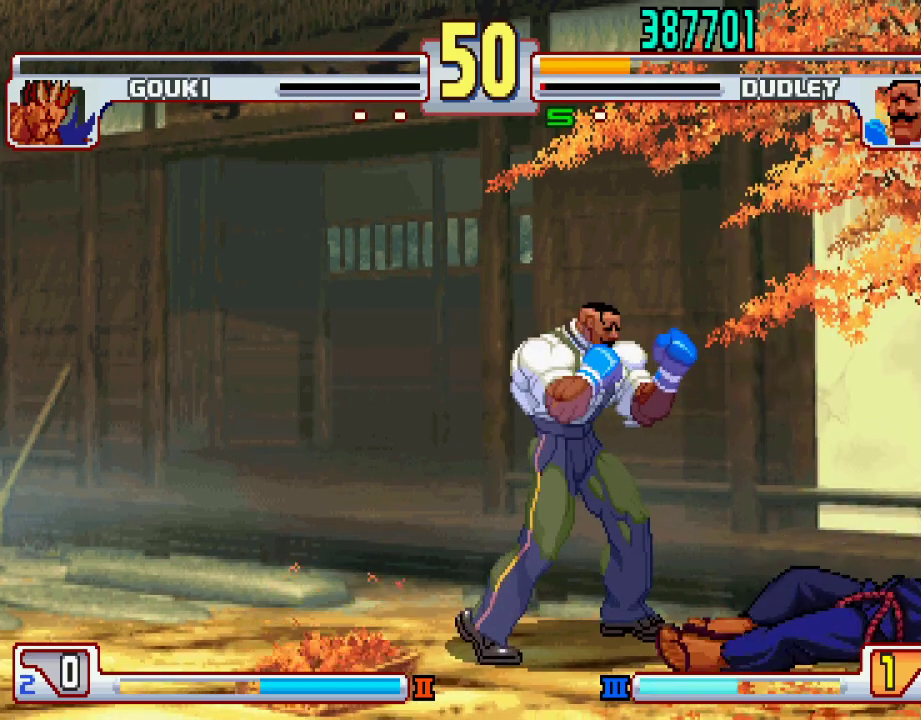
{"buttons": ["CROSS", "CIRCLE", "SQUARE", "TRIANGLE", "L1", "L2"], "left_stick": "center", "events": [[67, "CROSS", "down"], [83, "TRIANGLE", "up"], [100, "left_stick", "down-right"], [200, "SQUARE", "up"], [267, "L2", "down"], [267, "TRIANGLE", "down"], [283, "CIRCLE", "down"], [283, "SQUARE", "down"], [317, "left_stick", "center"]]}
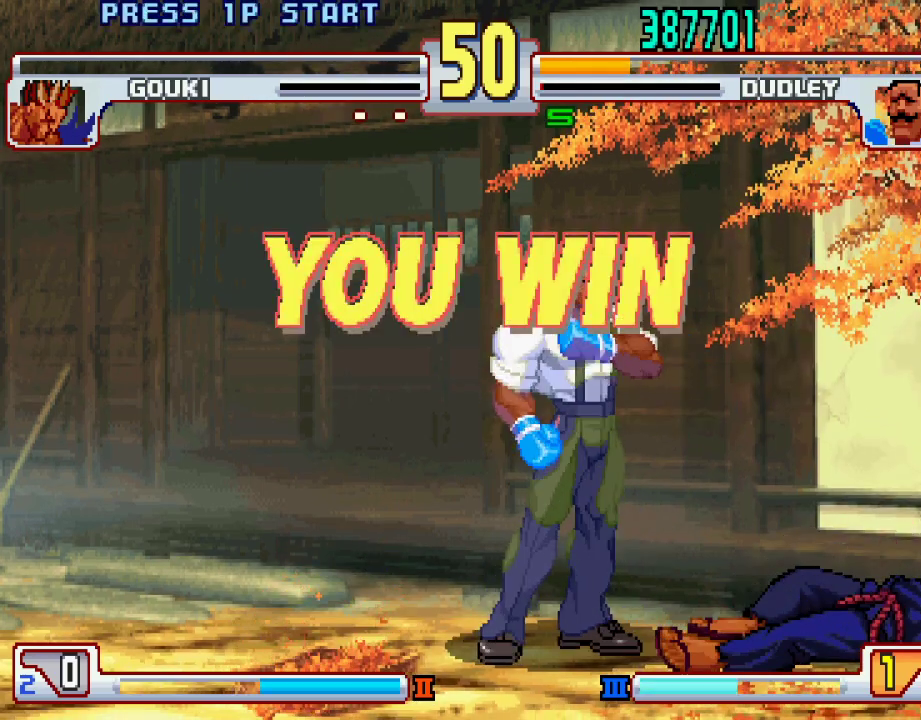
{"buttons": [], "left_stick": "center", "events": [[200, "CIRCLE", "up"], [283, "SQUARE", "up"], [300, "L2", "up"], [300, "TRIANGLE", "up"], [317, "L1", "up"], [350, "CROSS", "up"]]}
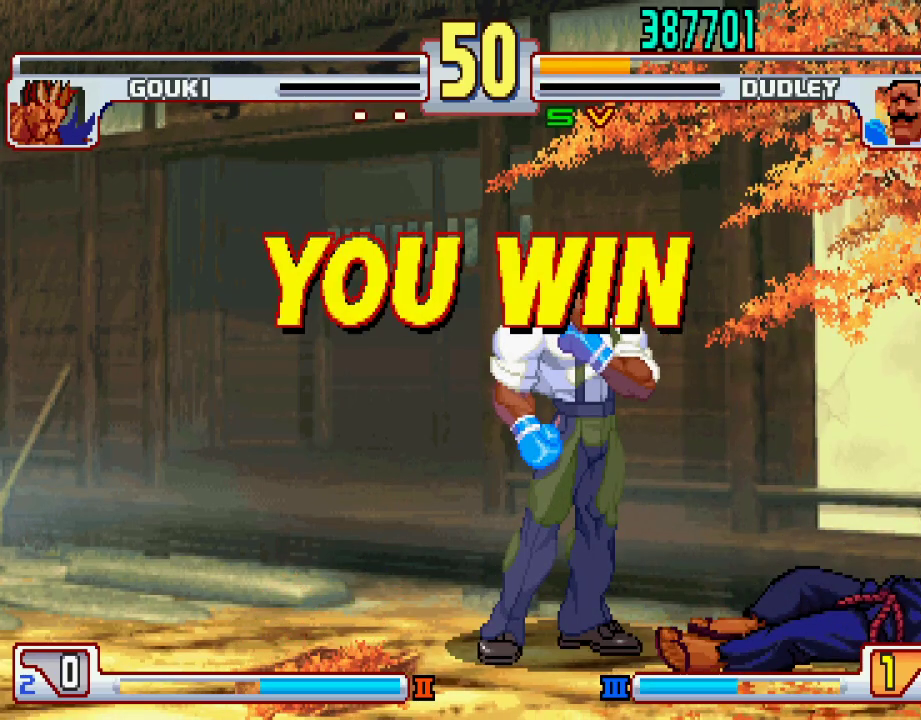
{"buttons": ["TRIANGLE", "L1"], "left_stick": "center", "events": [[50, "L1", "down"], [83, "TRIANGLE", "down"], [133, "SQUARE", "down"], [183, "TRIANGLE", "up"], [217, "L1", "up"], [267, "SQUARE", "up"], [417, "L1", "down"], [467, "TRIANGLE", "down"]]}
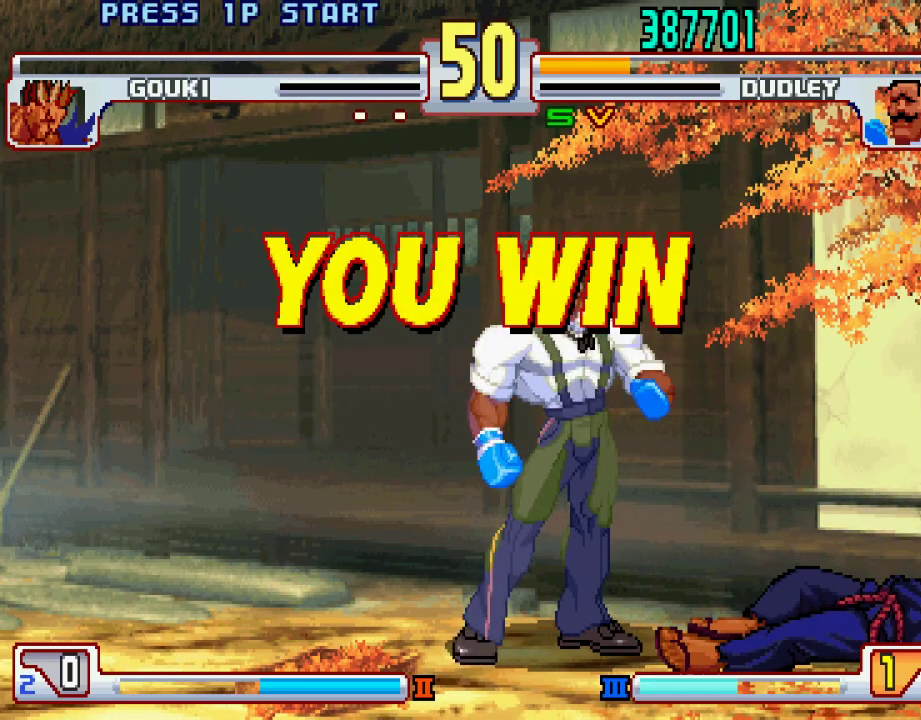
{"buttons": [], "left_stick": "center", "events": [[17, "SQUARE", "down"], [83, "TRIANGLE", "up"], [100, "L1", "up"], [117, "SQUARE", "up"]]}
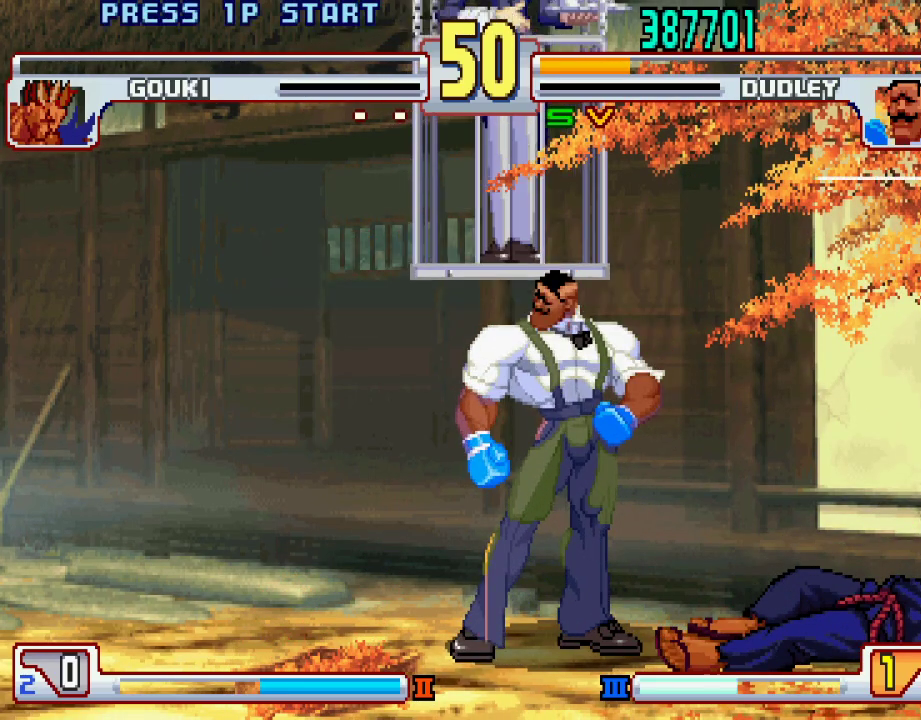
{"buttons": [], "left_stick": "center", "events": []}
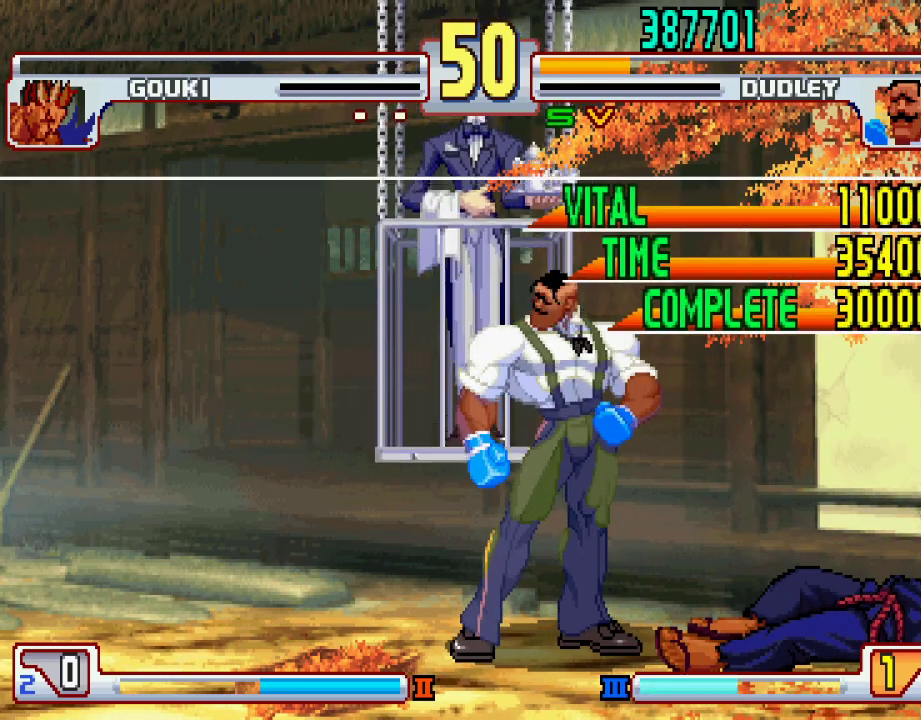
{"buttons": ["CROSS", "SQUARE", "TRIANGLE", "L1"], "left_stick": "center", "events": [[383, "CROSS", "down"], [383, "L1", "down"], [383, "SQUARE", "down"], [383, "TRIANGLE", "down"], [450, "TRIANGLE", "up"], [467, "TRIANGLE", "down"]]}
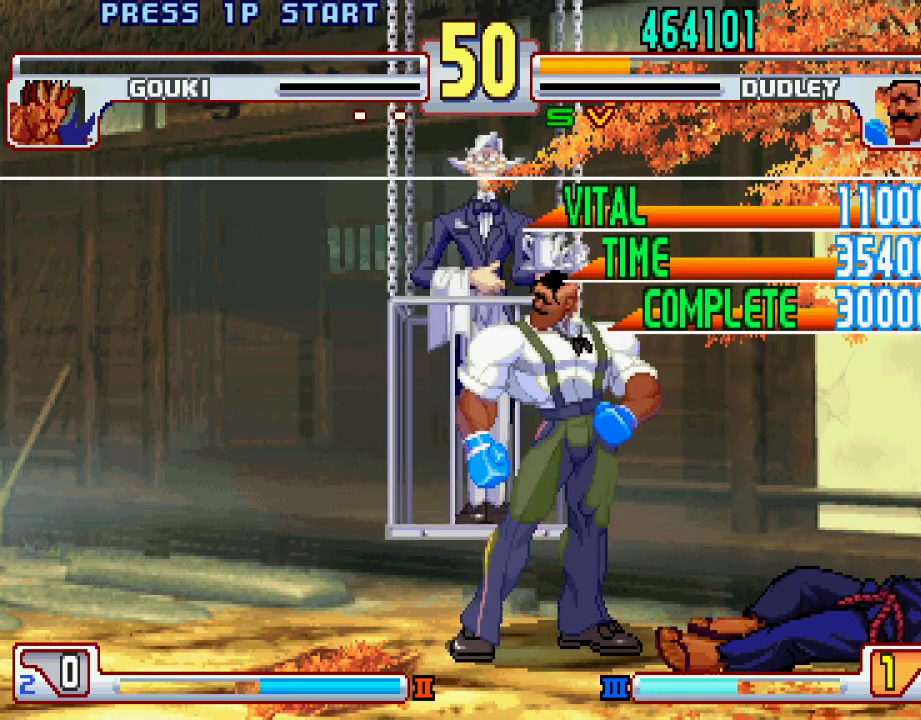
{"buttons": [], "left_stick": "center", "events": [[50, "CROSS", "up"], [50, "SQUARE", "up"], [67, "TRIANGLE", "up"], [100, "L1", "up"], [350, "CROSS", "down"], [350, "L1", "down"], [350, "TRIANGLE", "down"], [367, "TRIANGLE", "up"], [450, "CROSS", "up"], [500, "L1", "up"]]}
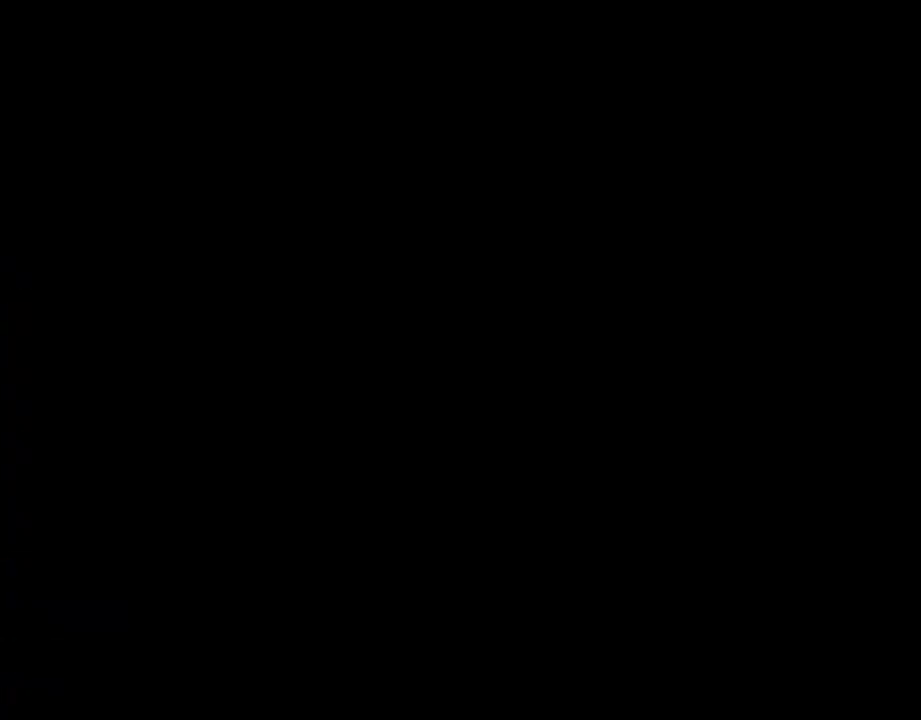
{"buttons": [], "left_stick": "center", "events": [[200, "CROSS", "down"], [200, "L1", "down"], [200, "SQUARE", "down"], [217, "CIRCLE", "down"], [217, "L2", "down"], [217, "TRIANGLE", "down"], [233, "L1", "up"], [283, "CIRCLE", "up"], [317, "CROSS", "up"], [317, "L2", "up"], [317, "TRIANGLE", "up"], [333, "SQUARE", "up"]]}
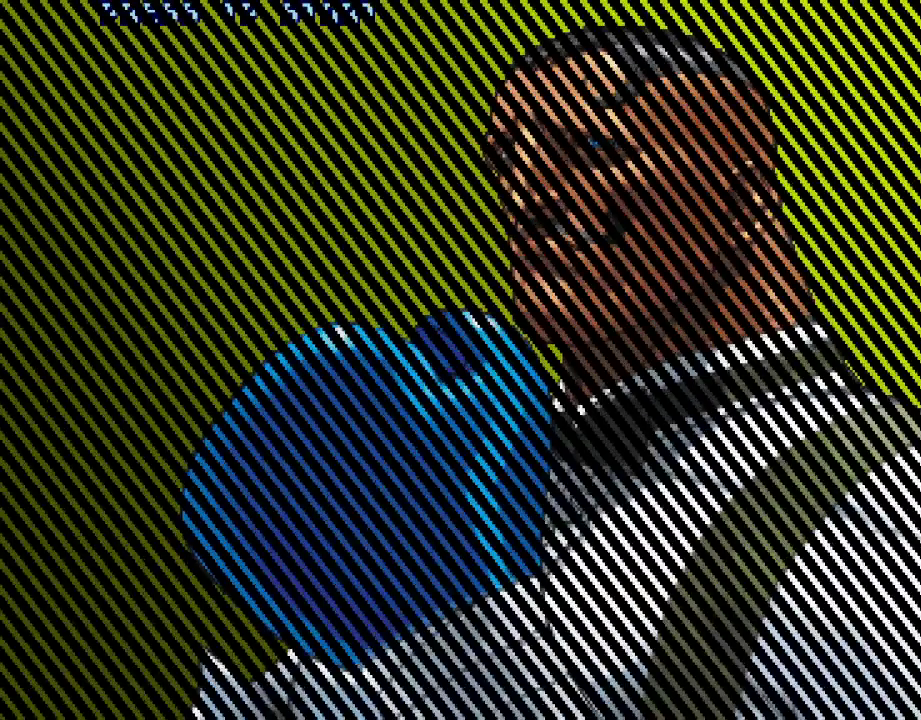
{"buttons": [], "left_stick": "center", "events": []}
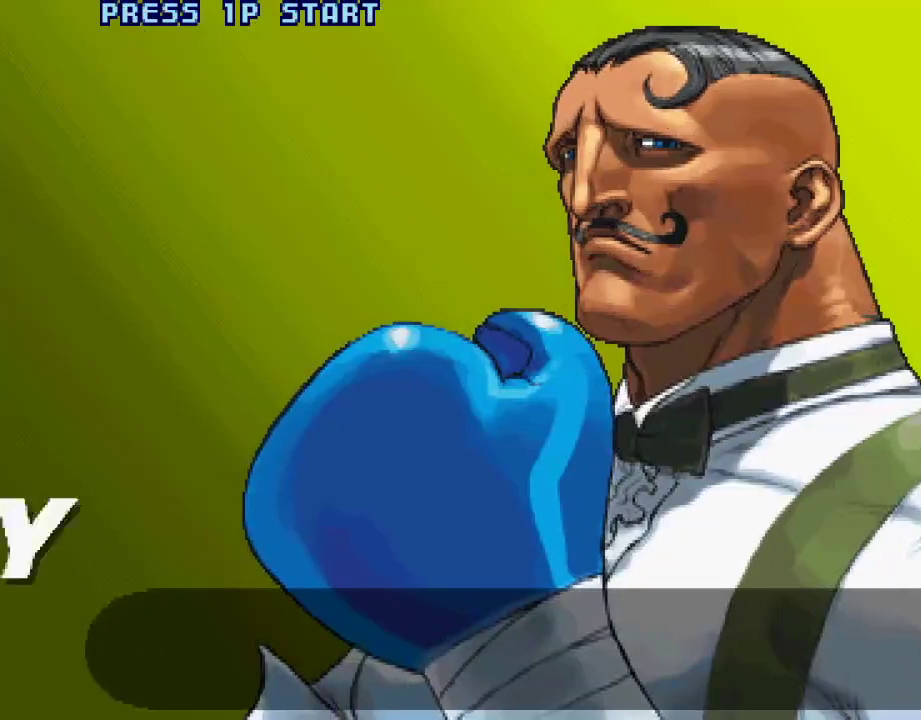
{"buttons": [], "left_stick": "center", "events": []}
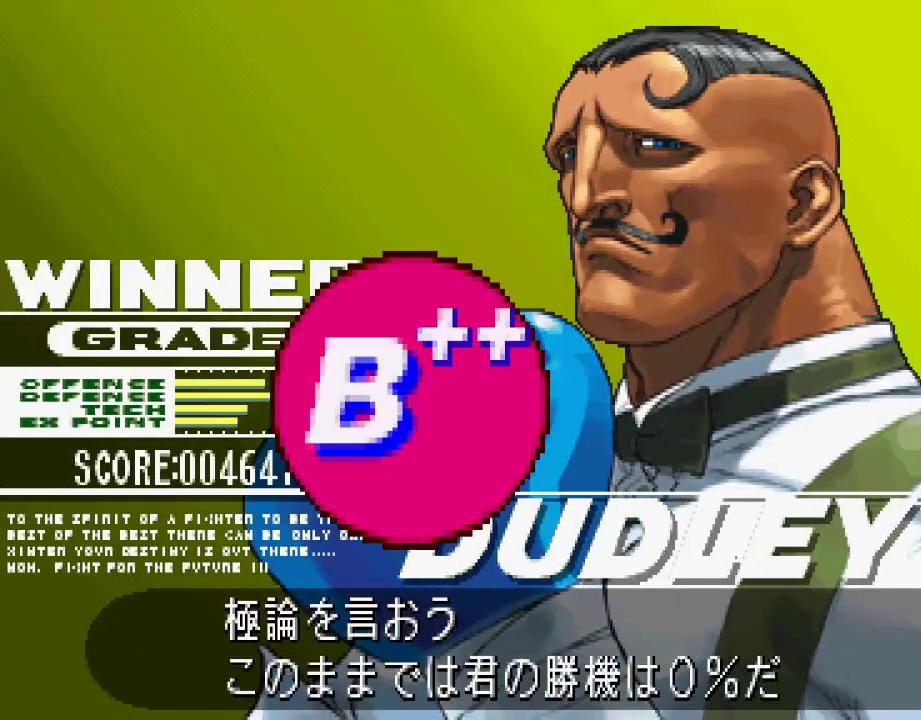
{"buttons": [], "left_stick": "center", "events": []}
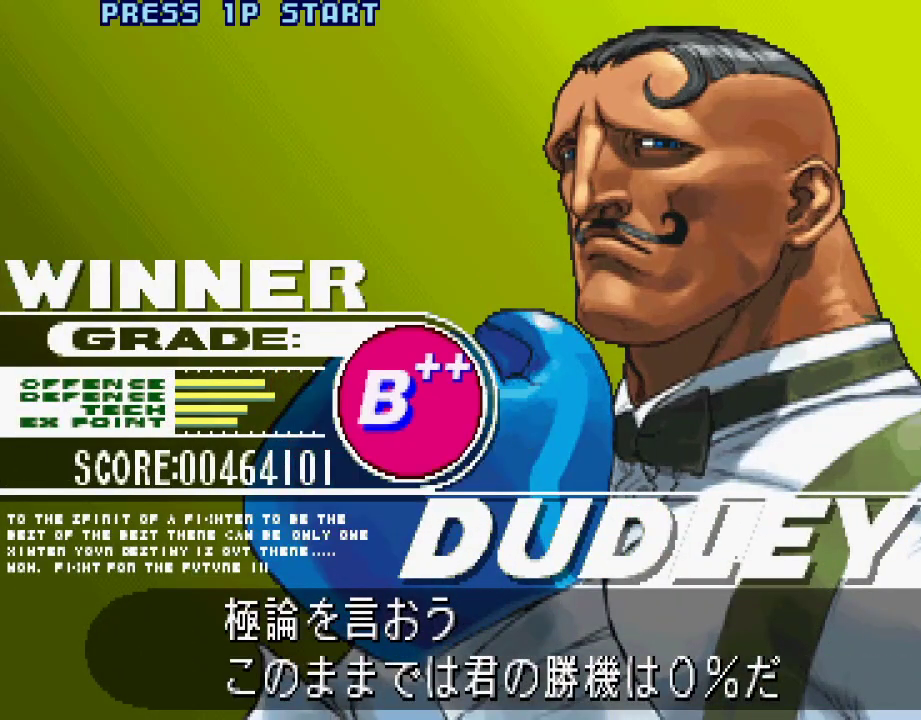
{"buttons": ["CROSS", "SQUARE", "L1"], "left_stick": "center", "events": [[83, "L1", "down"], [117, "CROSS", "down"], [217, "SQUARE", "down"]]}
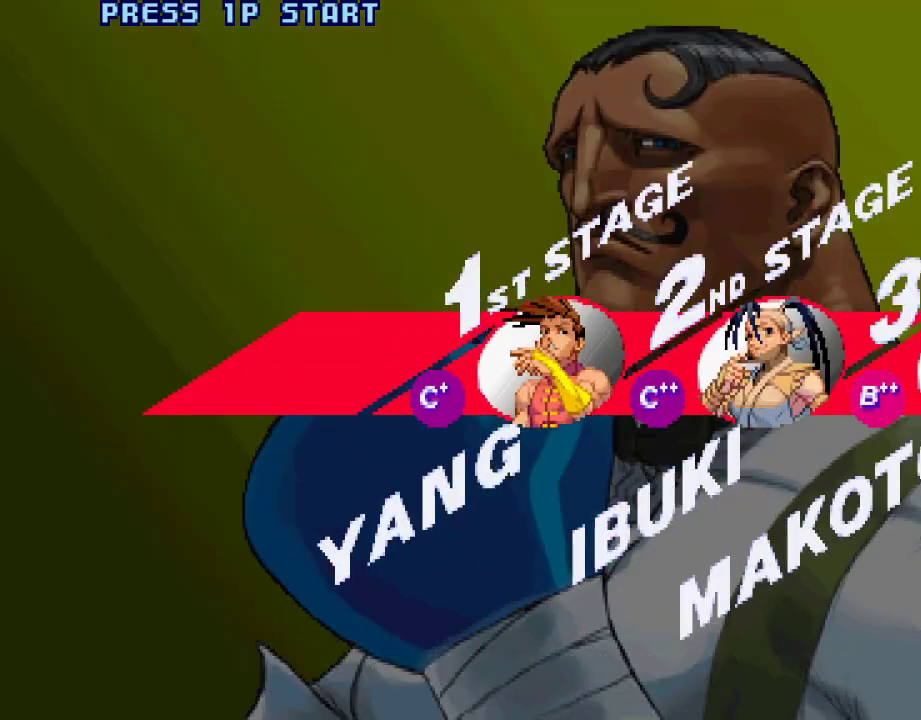
{"buttons": [], "left_stick": "center", "events": [[300, "SQUARE", "up"], [317, "L1", "up"], [333, "CROSS", "up"]]}
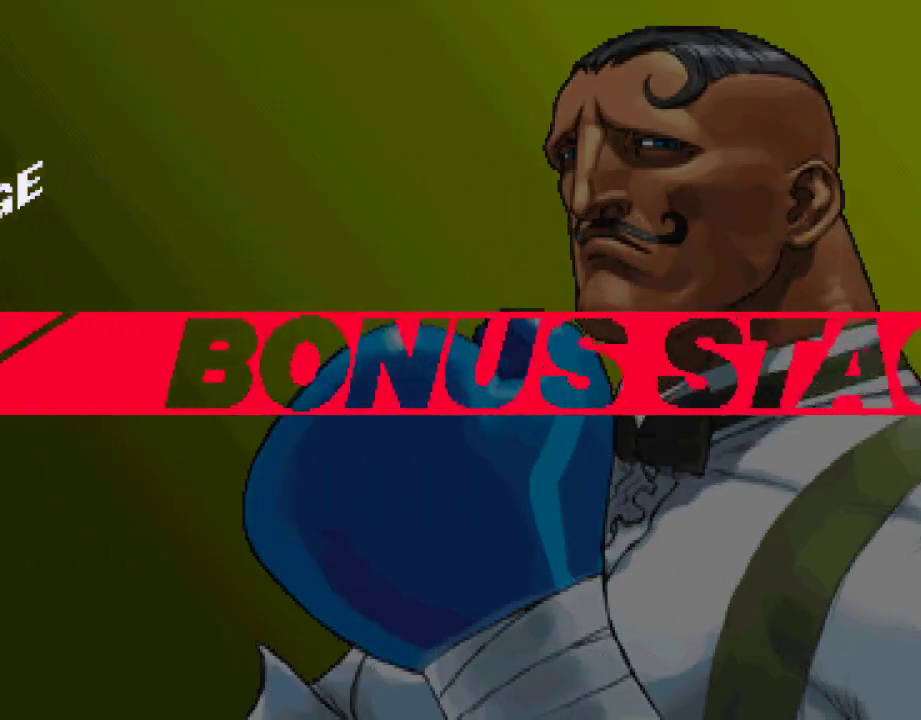
{"buttons": ["L1"], "left_stick": "center", "events": [[233, "L1", "down"], [250, "CROSS", "down"], [500, "CROSS", "up"]]}
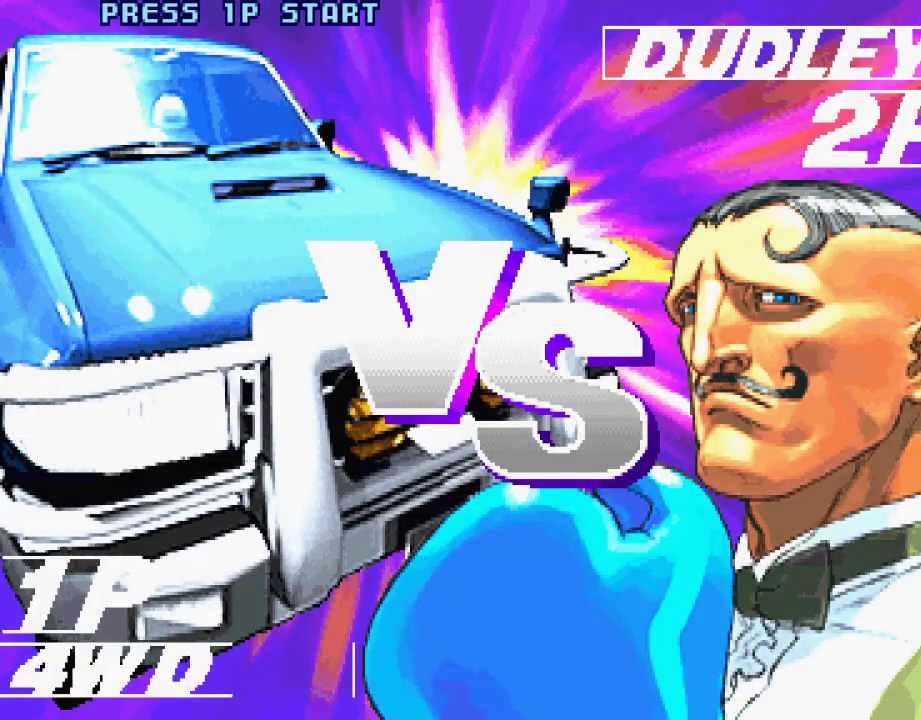
{"buttons": [], "left_stick": "center", "events": [[33, "L1", "up"]]}